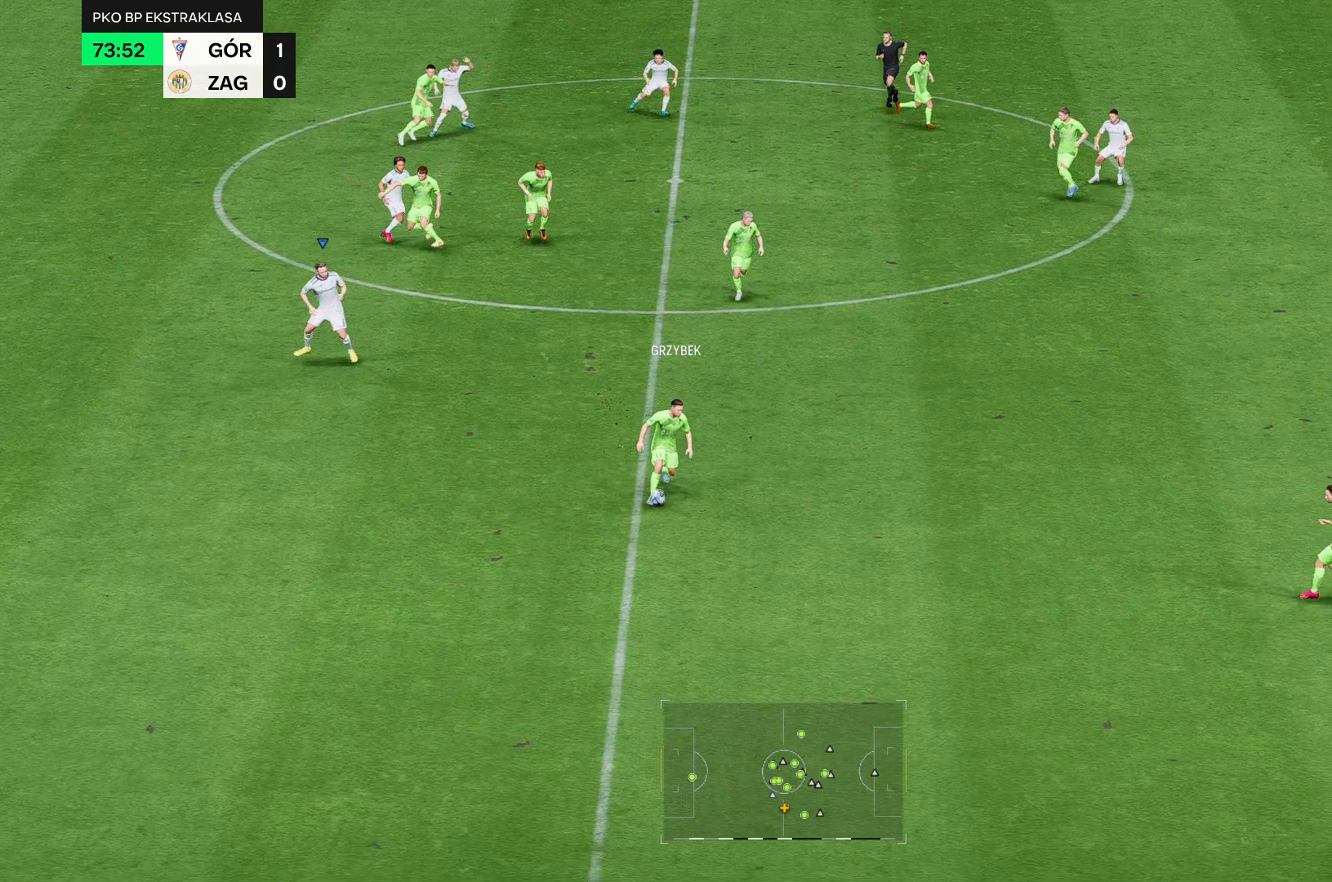
Gameplay with a controller (Xbox layout); each line is a JSON object with the inputs held at the frame after it. "events" lists button and stick changes between this image and that frame as [ms after this image, input, new state], when the widget could be followed in between. Not read: L3 R3.
{"buttons": ["R2"], "left_stick": "left", "right_stick": "center", "events": [[393, "R2", "up"], [500, "R2", "down"]]}
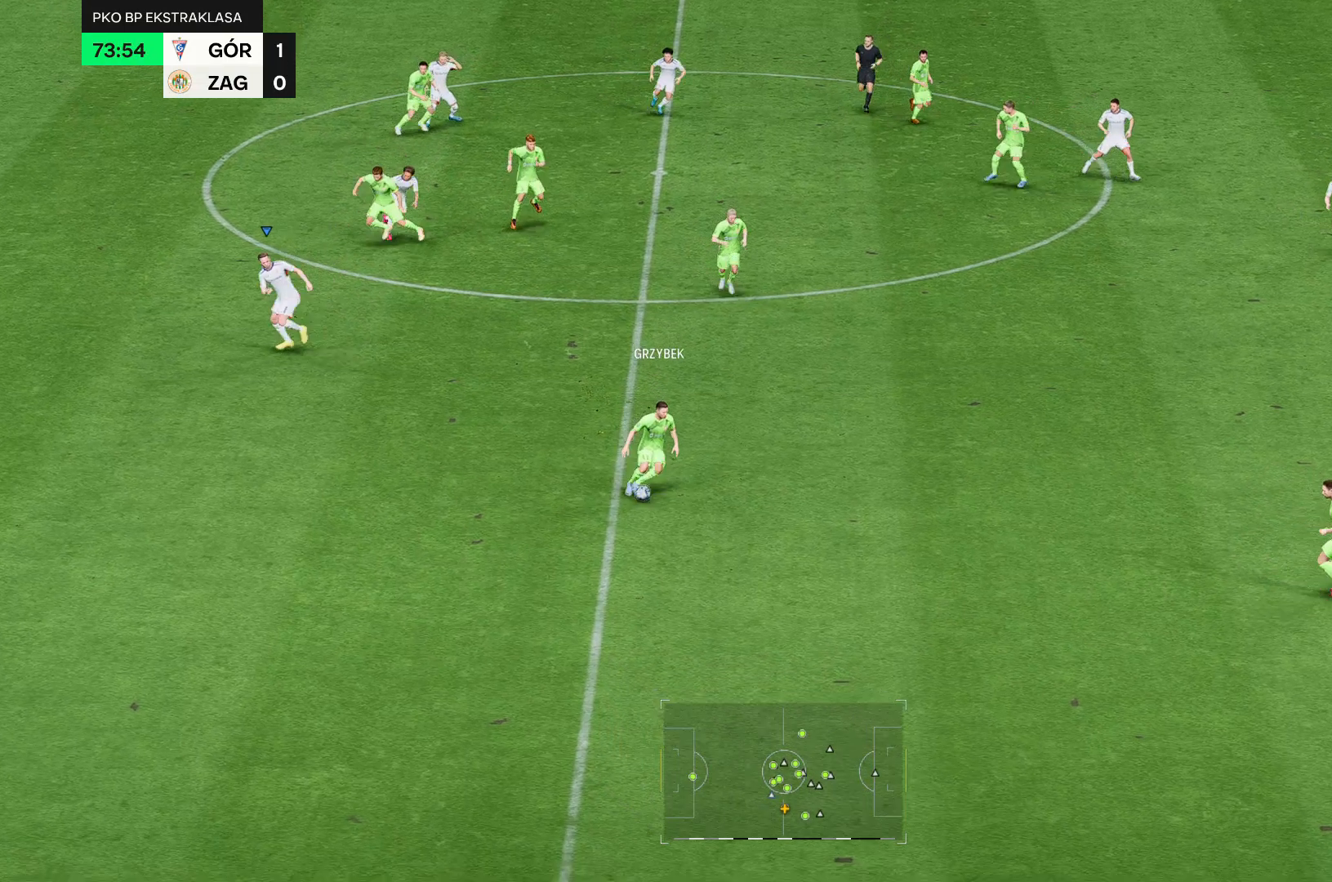
{"buttons": ["R2"], "left_stick": "left", "right_stick": "center", "events": []}
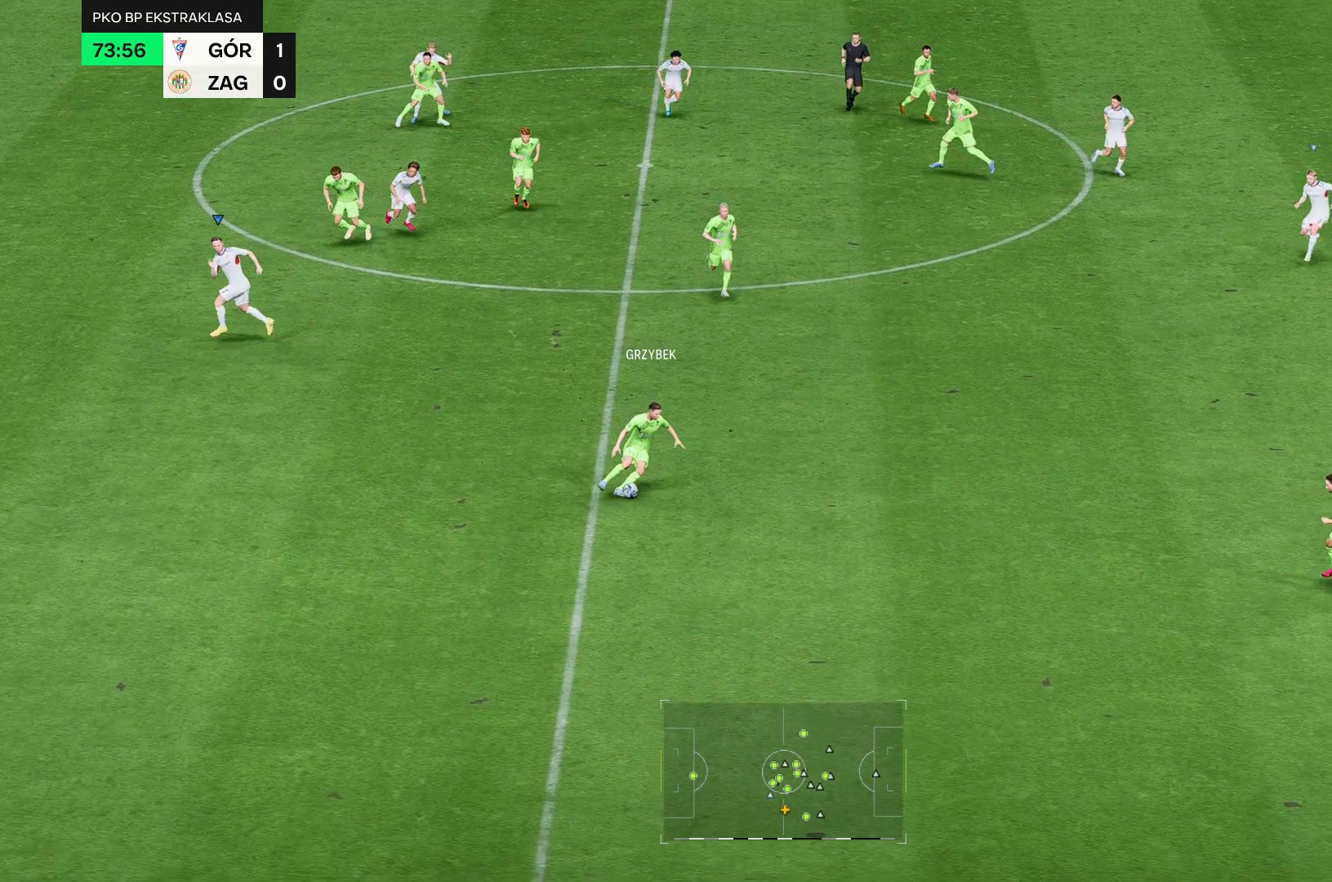
{"buttons": ["R2"], "left_stick": "left", "right_stick": "center", "events": []}
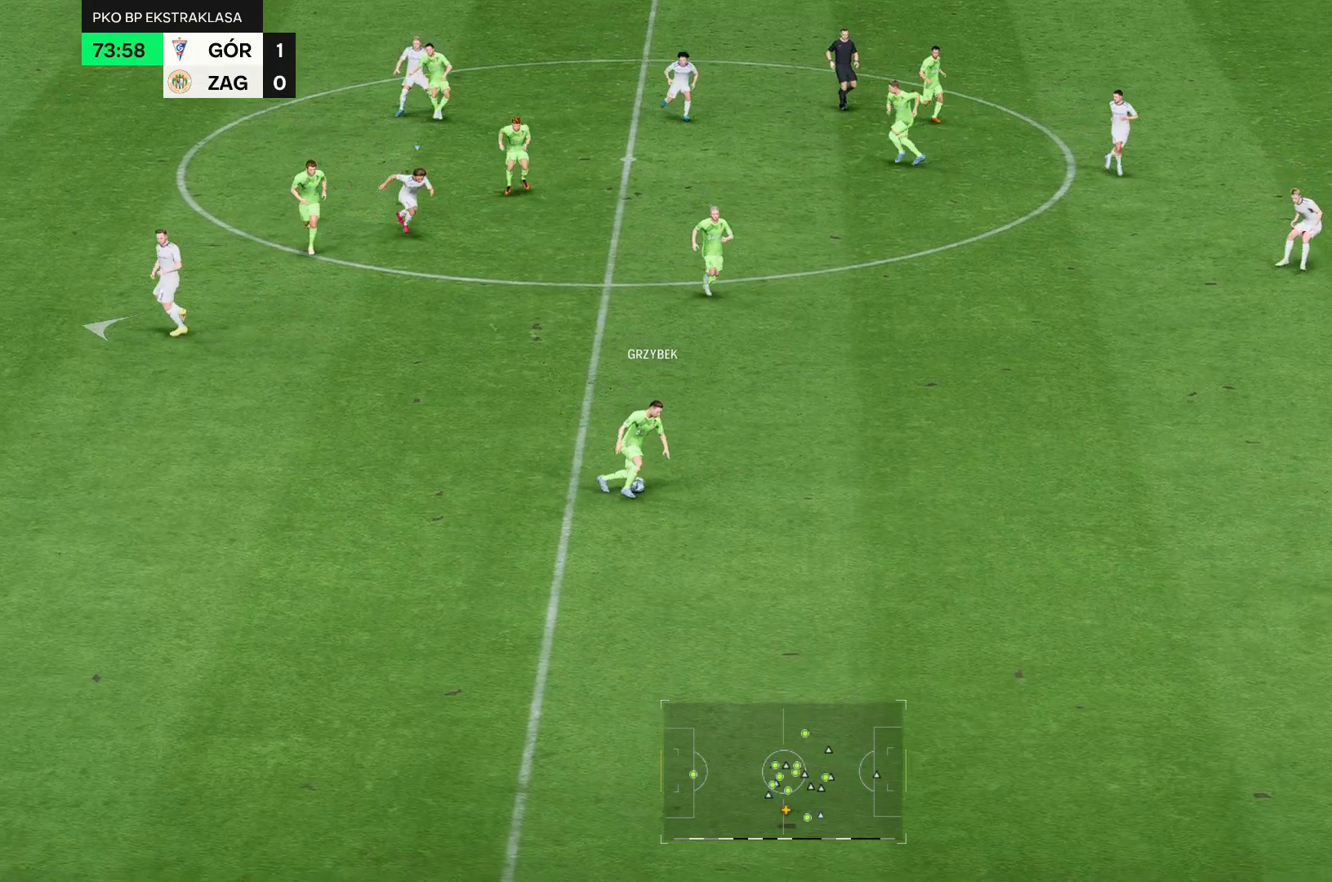
{"buttons": ["R2"], "left_stick": "left", "right_stick": "center", "events": []}
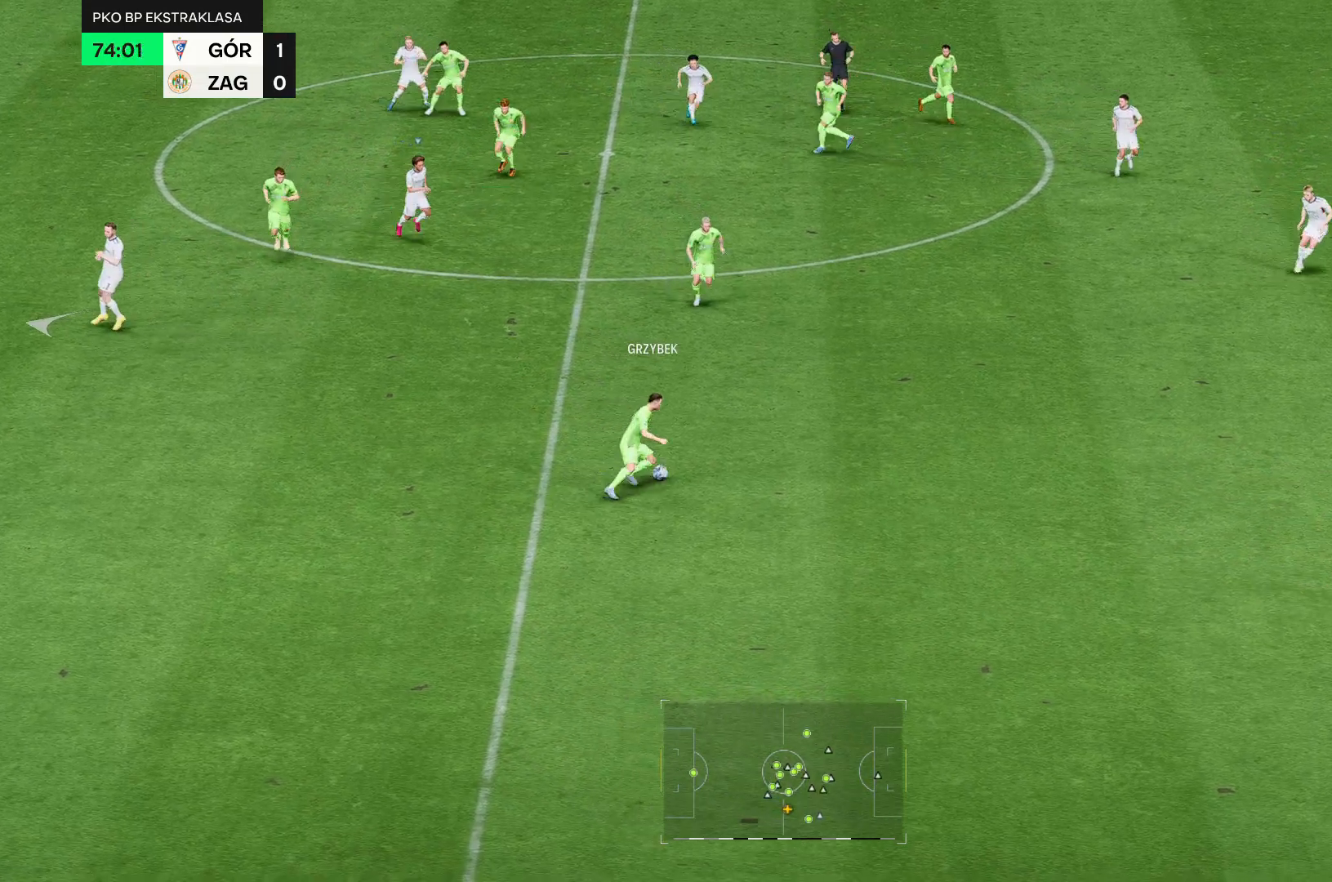
{"buttons": ["R2"], "left_stick": "left", "right_stick": "center", "events": []}
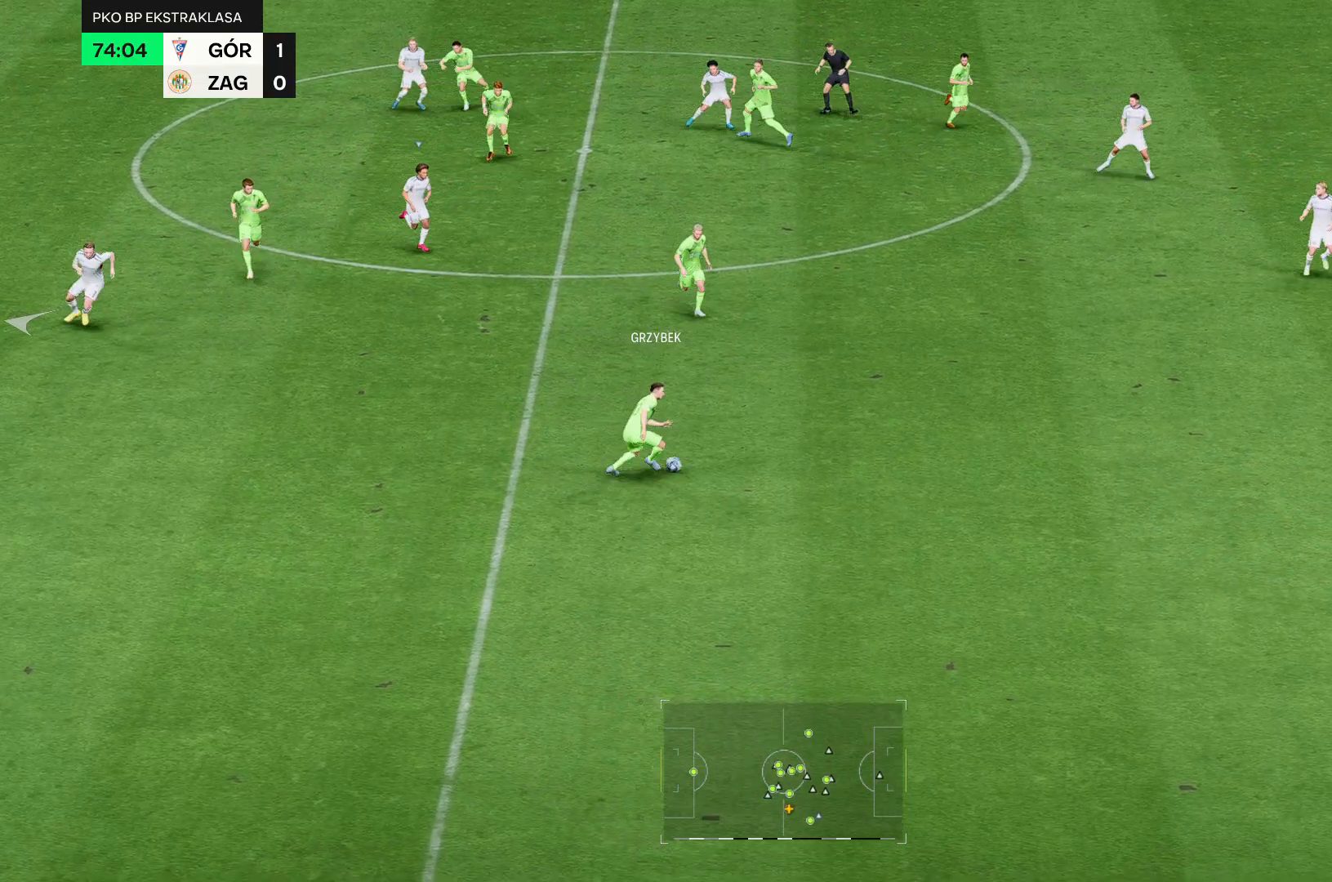
{"buttons": ["R2"], "left_stick": "left", "right_stick": "center", "events": []}
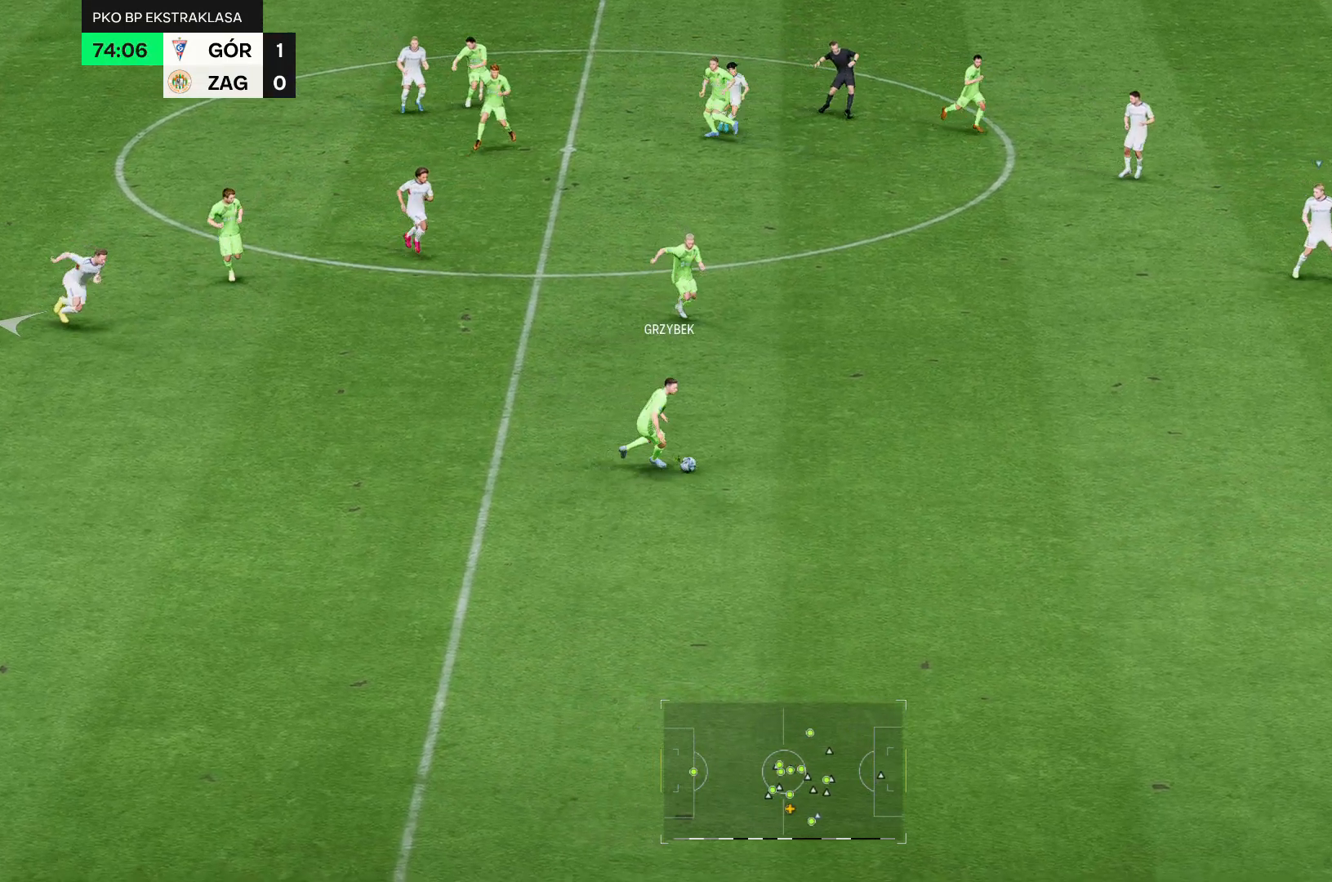
{"buttons": ["R2"], "left_stick": "left", "right_stick": "center", "events": []}
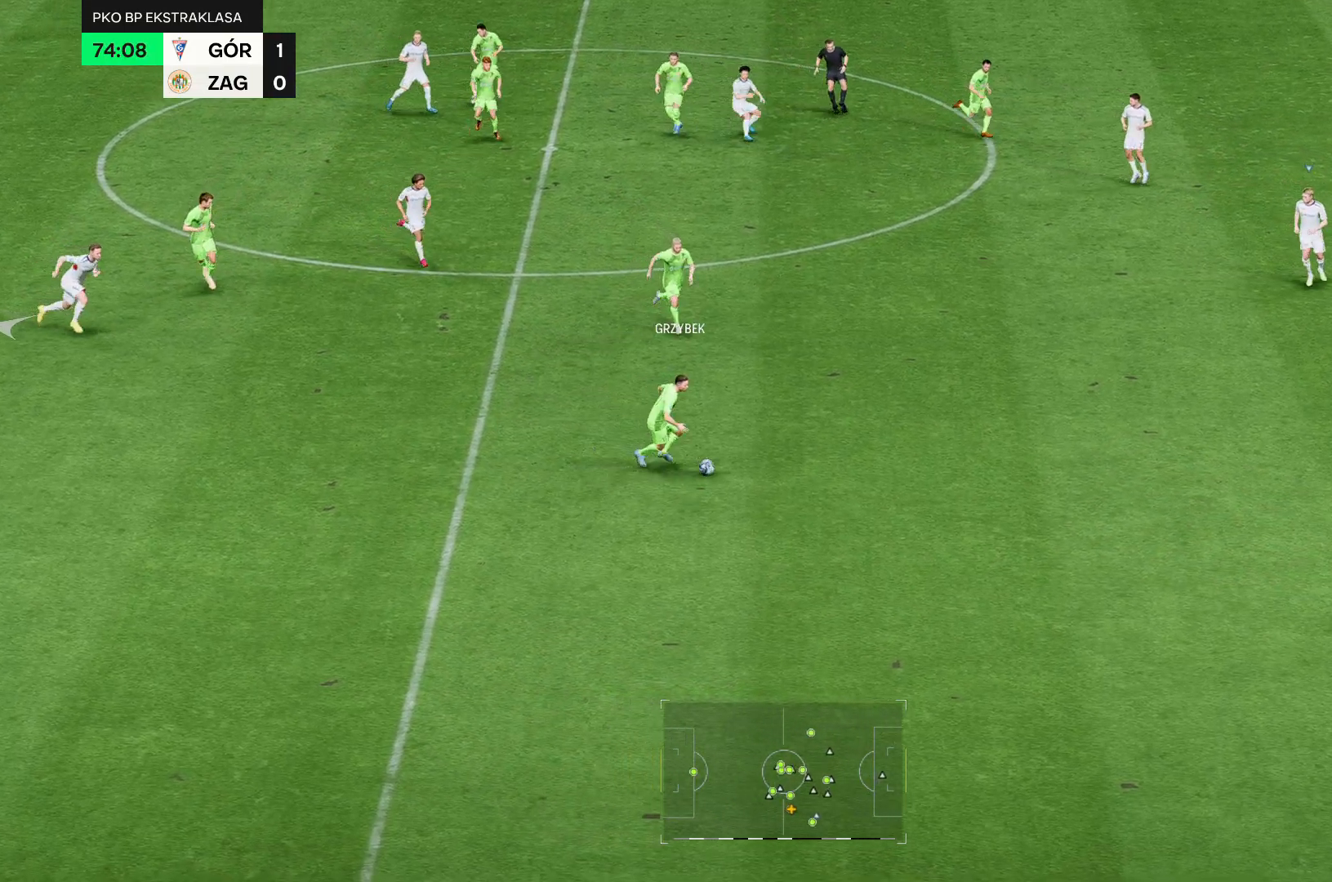
{"buttons": ["R2"], "left_stick": "left", "right_stick": "center", "events": []}
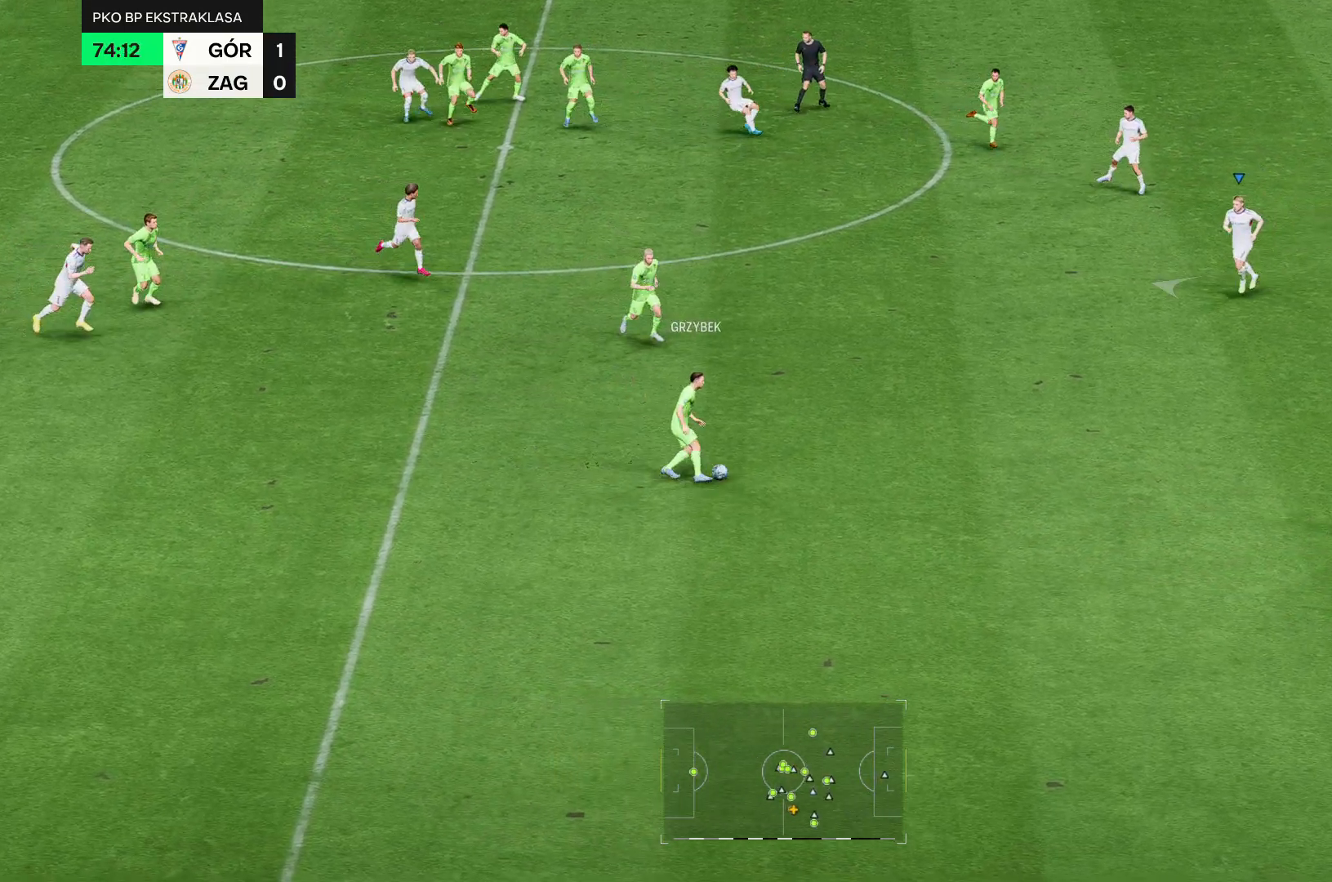
{"buttons": ["R2"], "left_stick": "left", "right_stick": "center", "events": []}
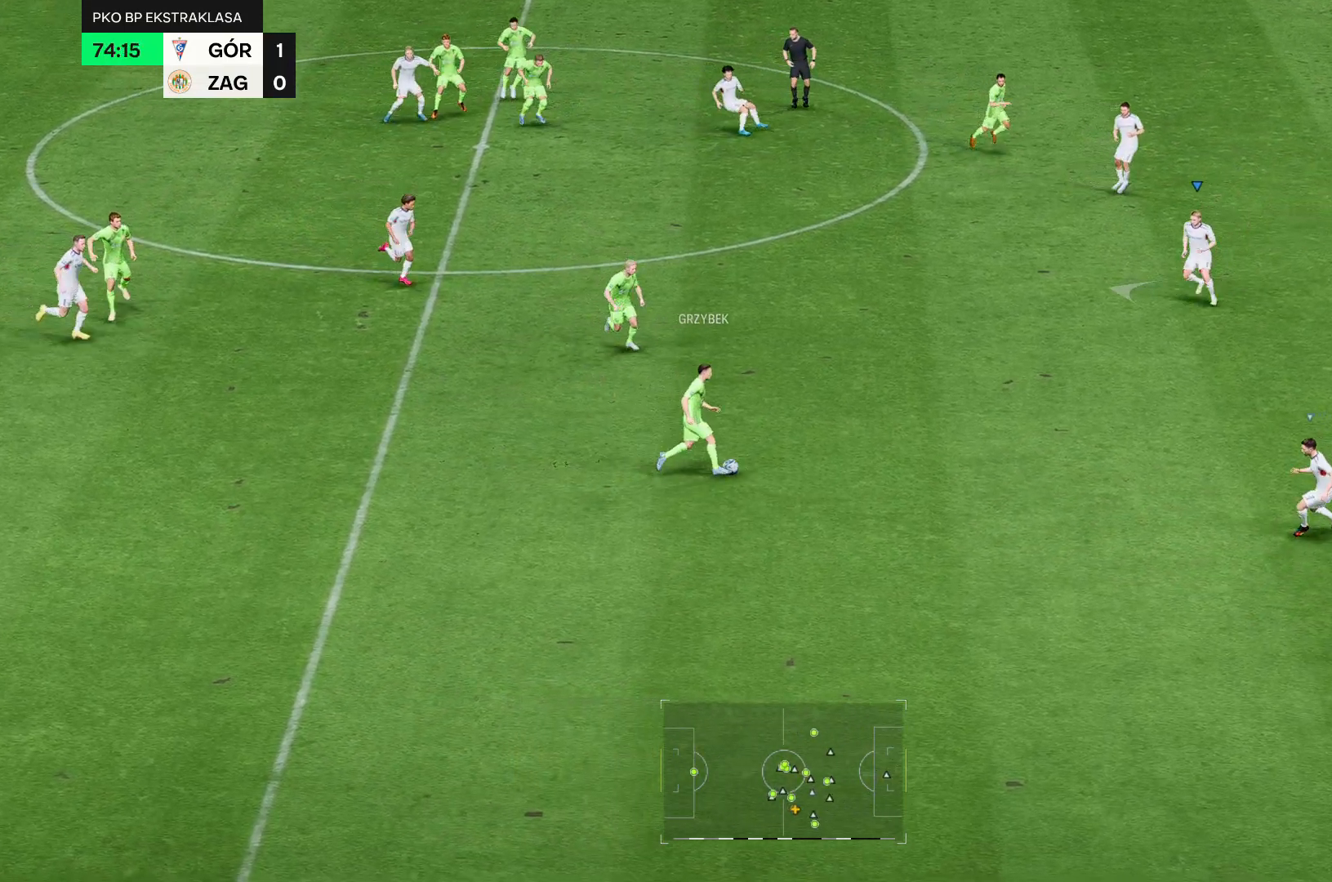
{"buttons": ["R2"], "left_stick": "left", "right_stick": "center", "events": []}
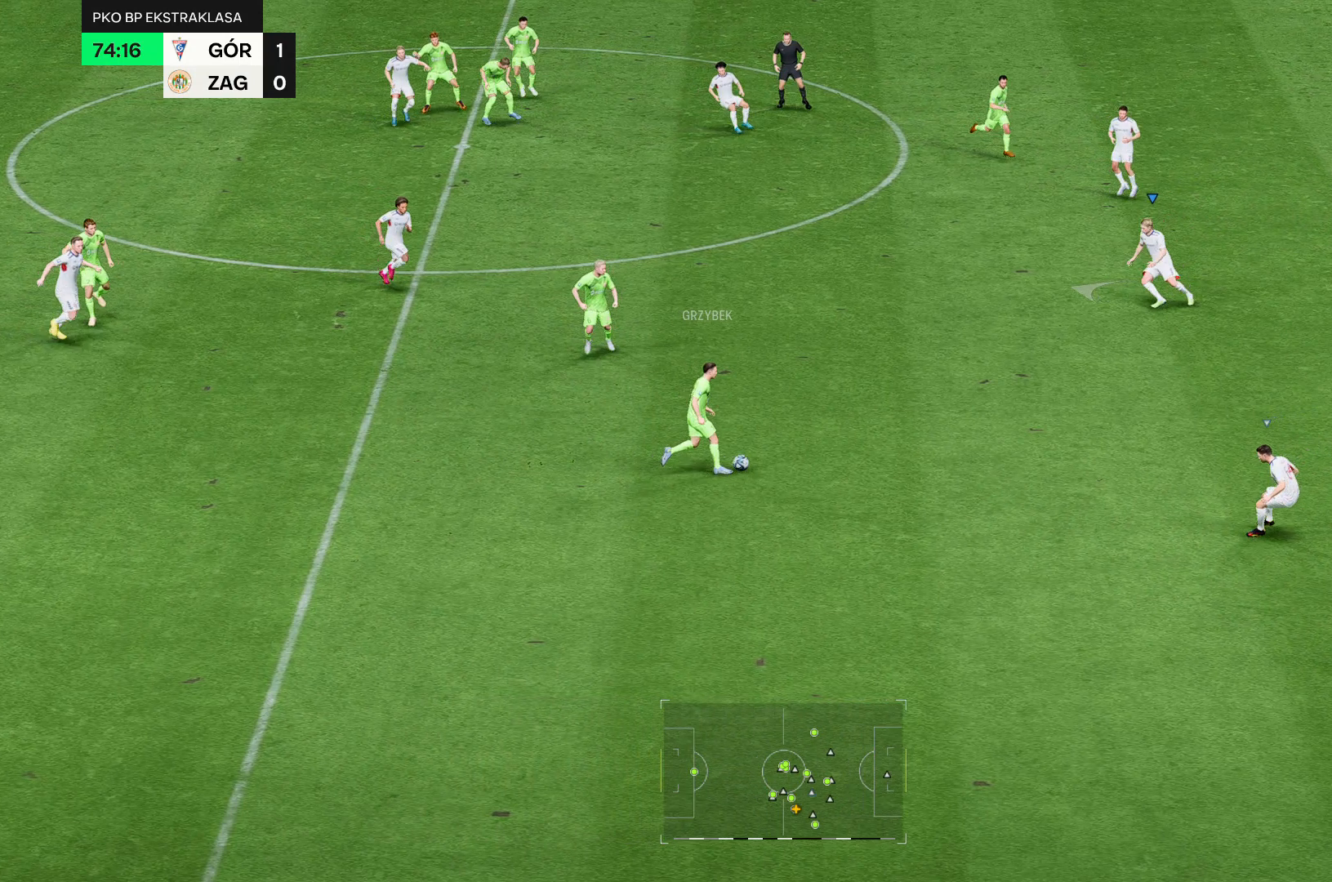
{"buttons": ["R2"], "left_stick": "left", "right_stick": "center", "events": []}
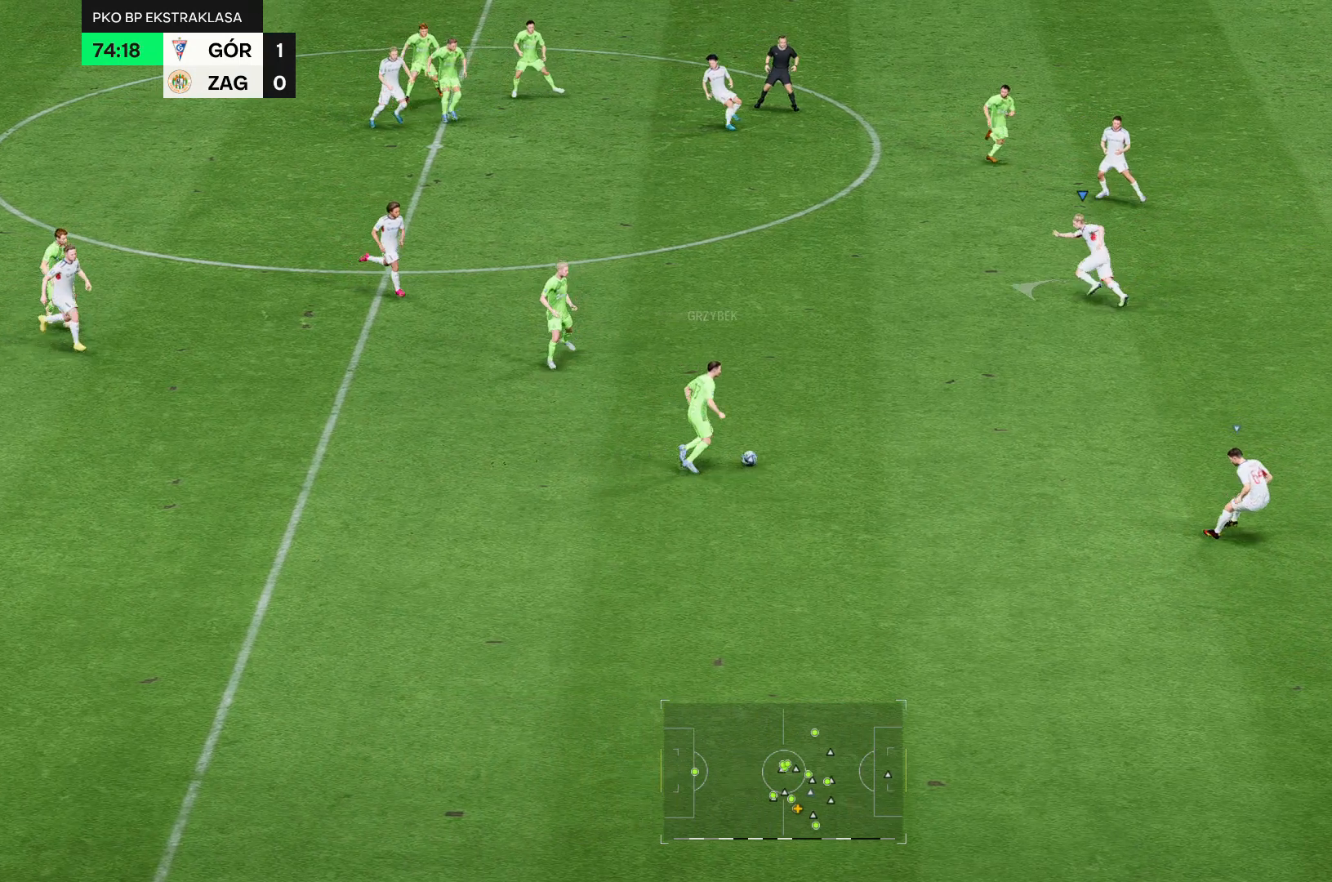
{"buttons": [], "left_stick": "left", "right_stick": "center", "events": [[143, "R2", "up"]]}
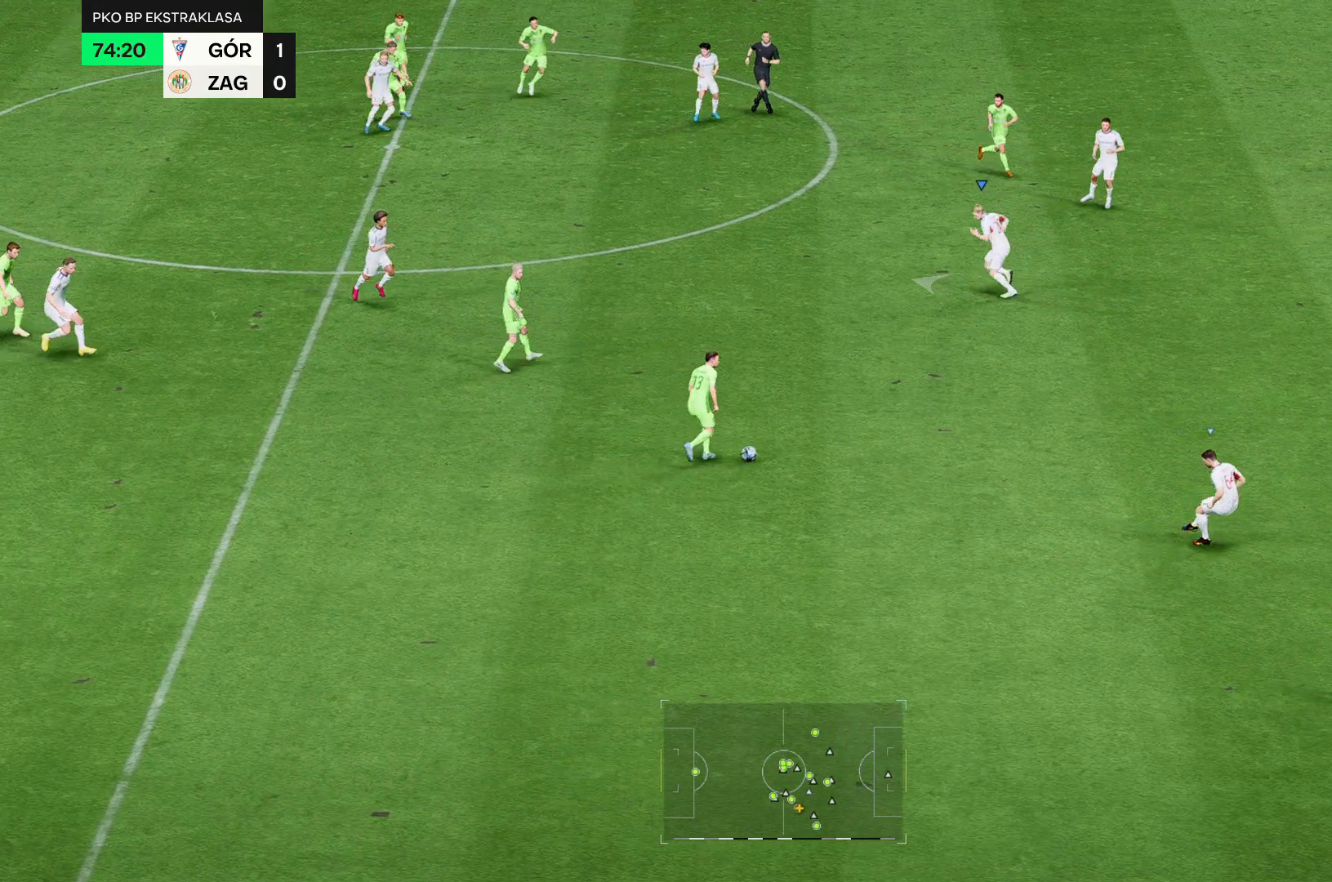
{"buttons": [], "left_stick": "left", "right_stick": "center", "events": []}
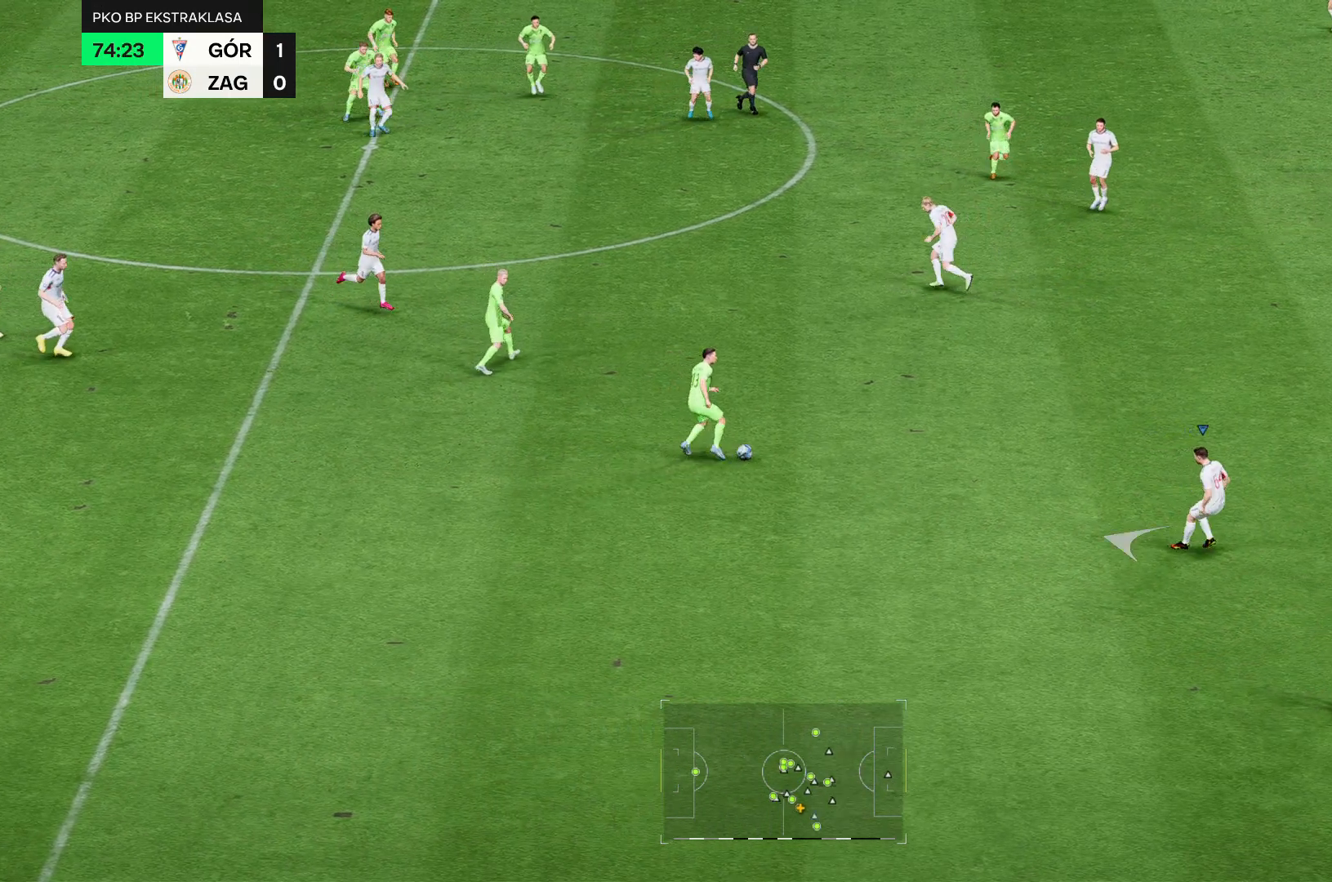
{"buttons": ["R2"], "left_stick": "left", "right_stick": "center", "events": [[36, "R2", "down"]]}
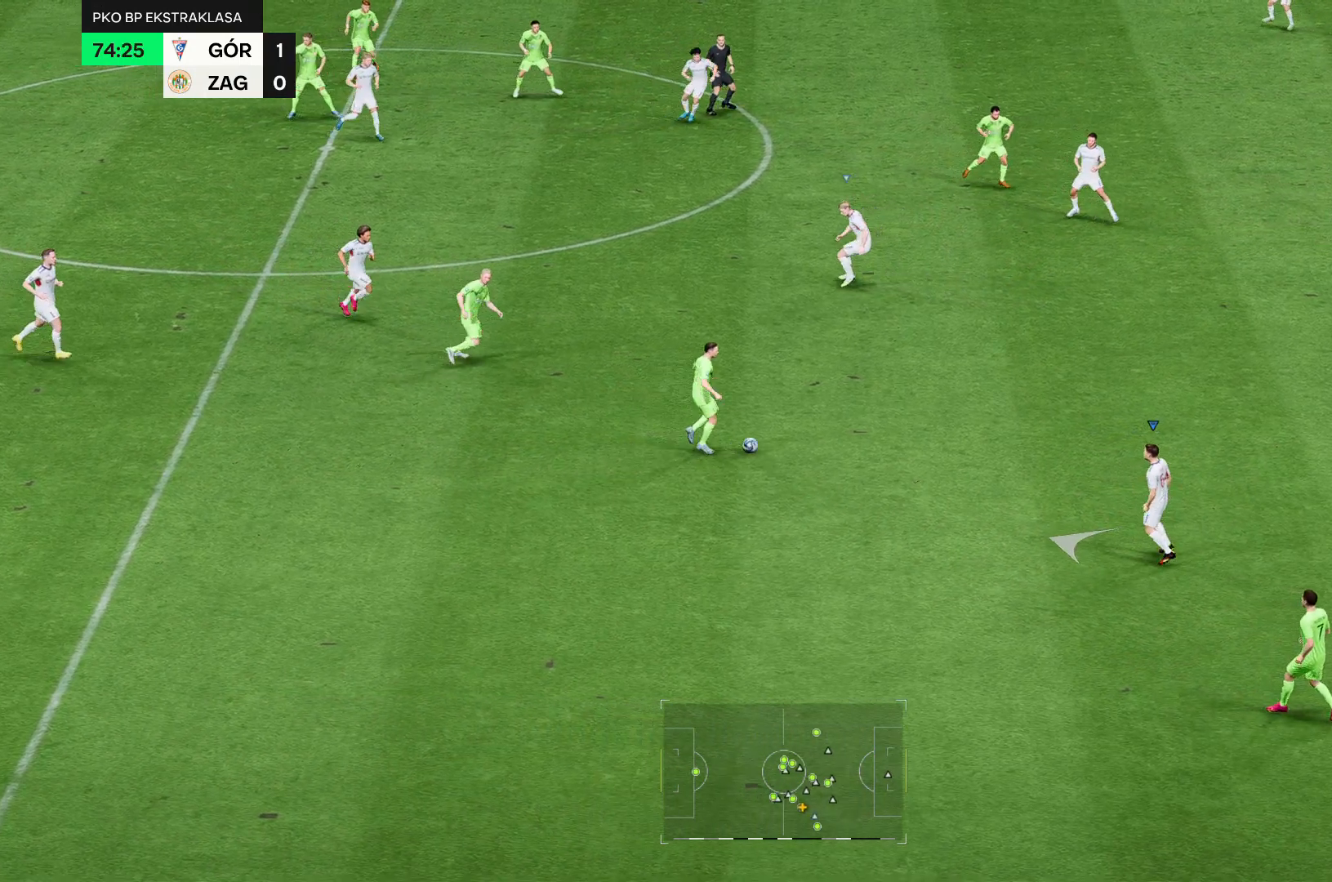
{"buttons": [], "left_stick": "left", "right_stick": "center", "events": [[179, "R2", "up"]]}
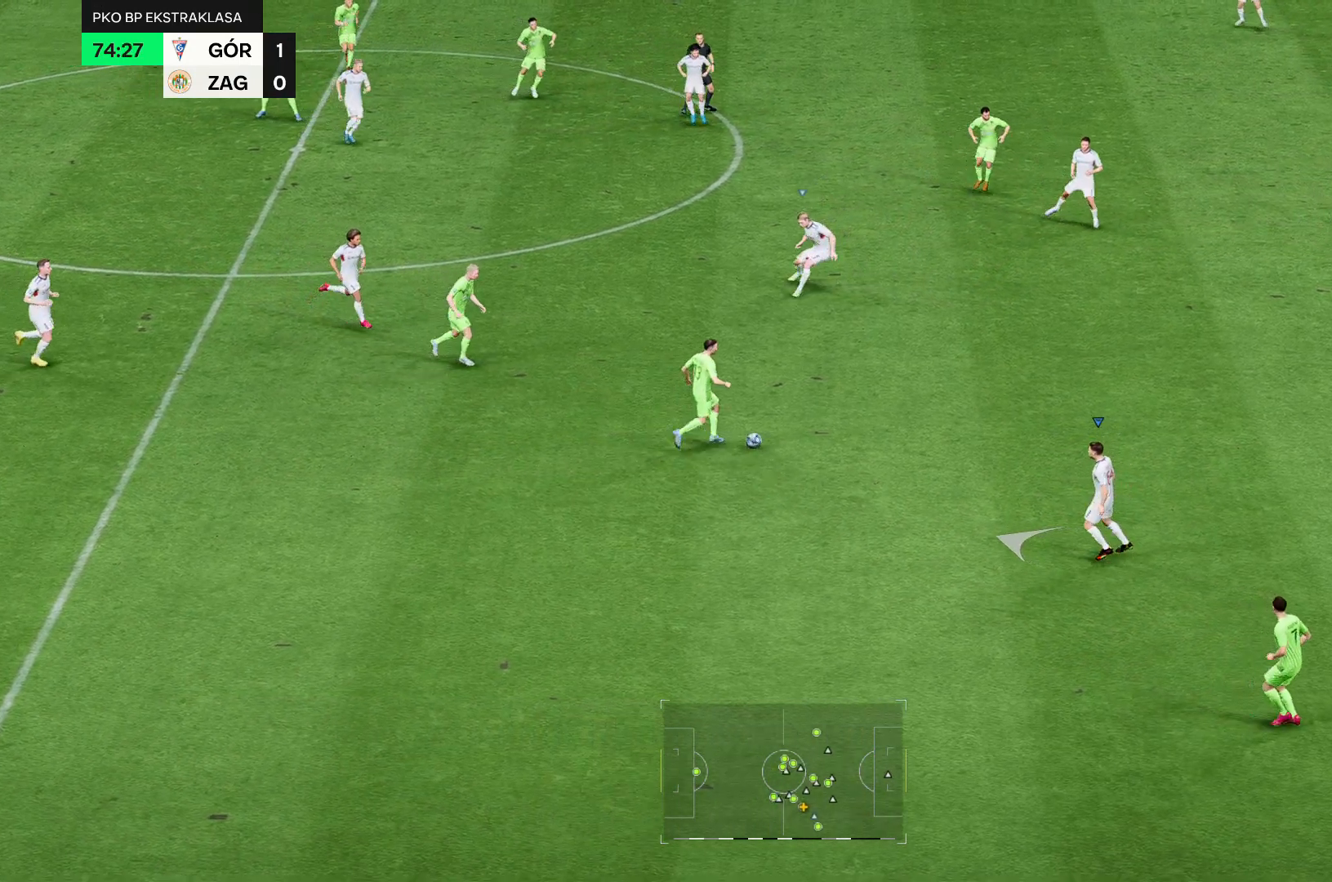
{"buttons": ["R2"], "left_stick": "left", "right_stick": "center", "events": [[36, "R2", "down"], [179, "R2", "up"], [286, "R2", "down"]]}
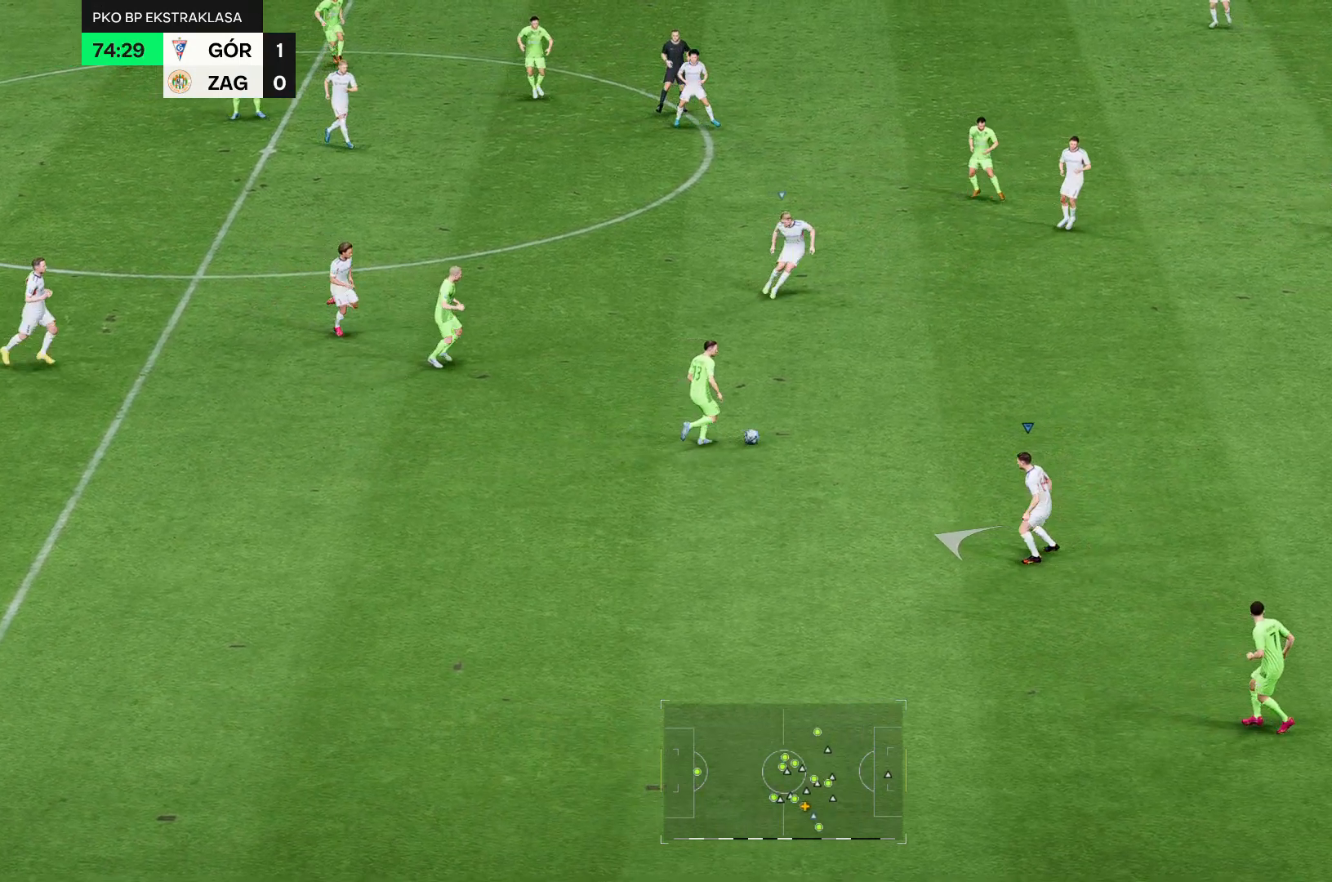
{"buttons": ["R2"], "left_stick": "left", "right_stick": "center", "events": []}
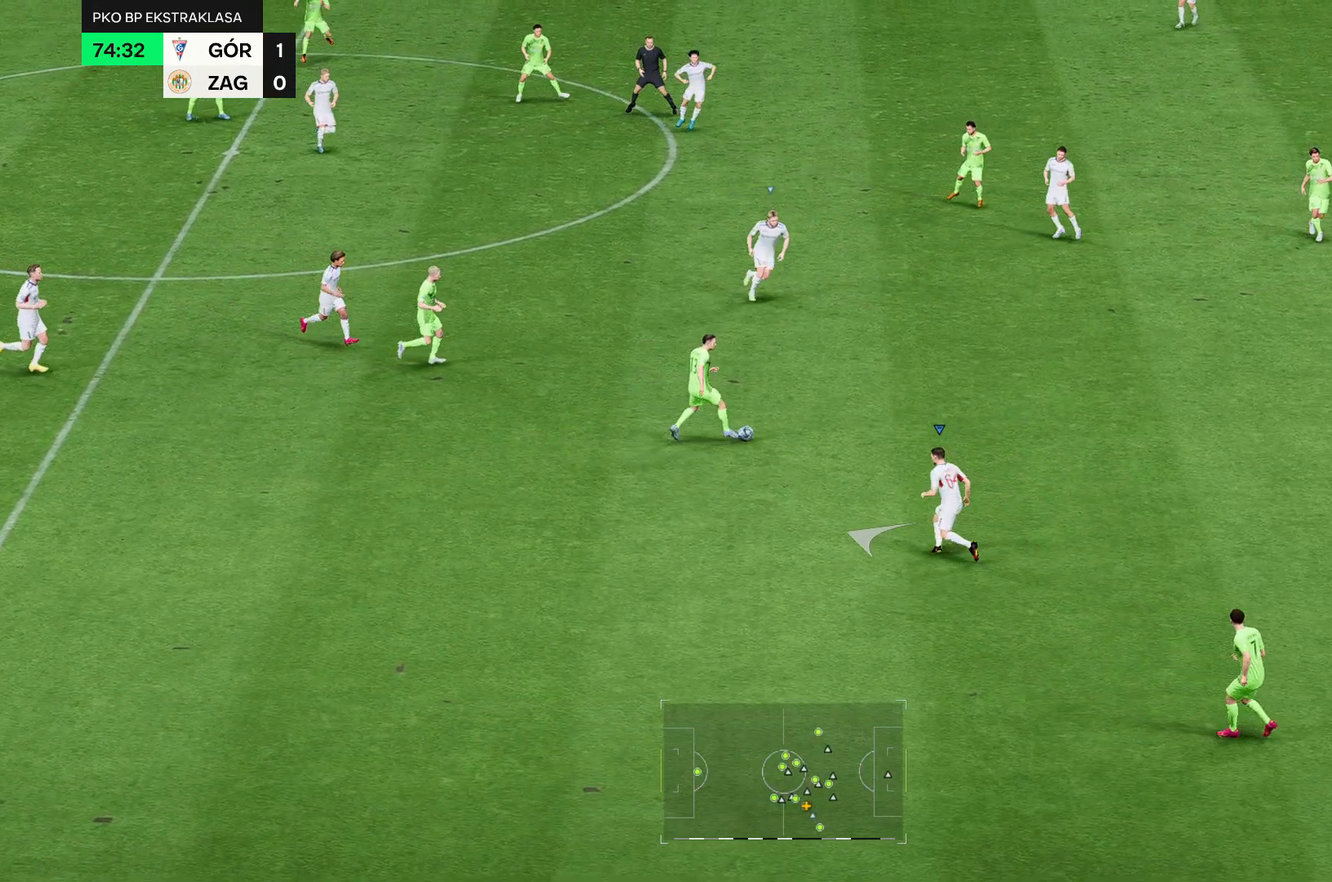
{"buttons": ["R2"], "left_stick": "left", "right_stick": "center", "events": []}
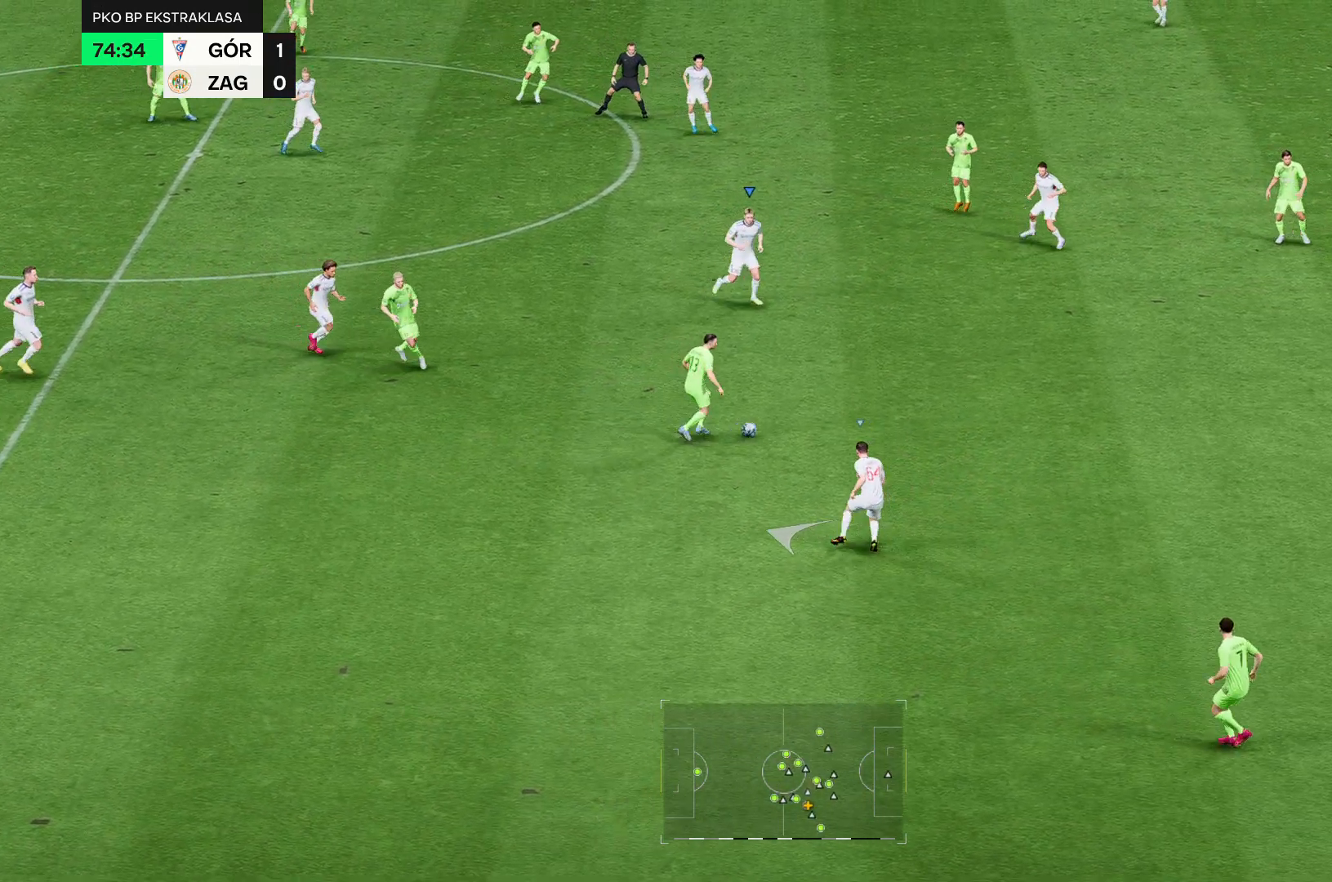
{"buttons": ["R2"], "left_stick": "up", "right_stick": "center", "events": [[143, "left_stick", "up-left"], [393, "left_stick", "up"]]}
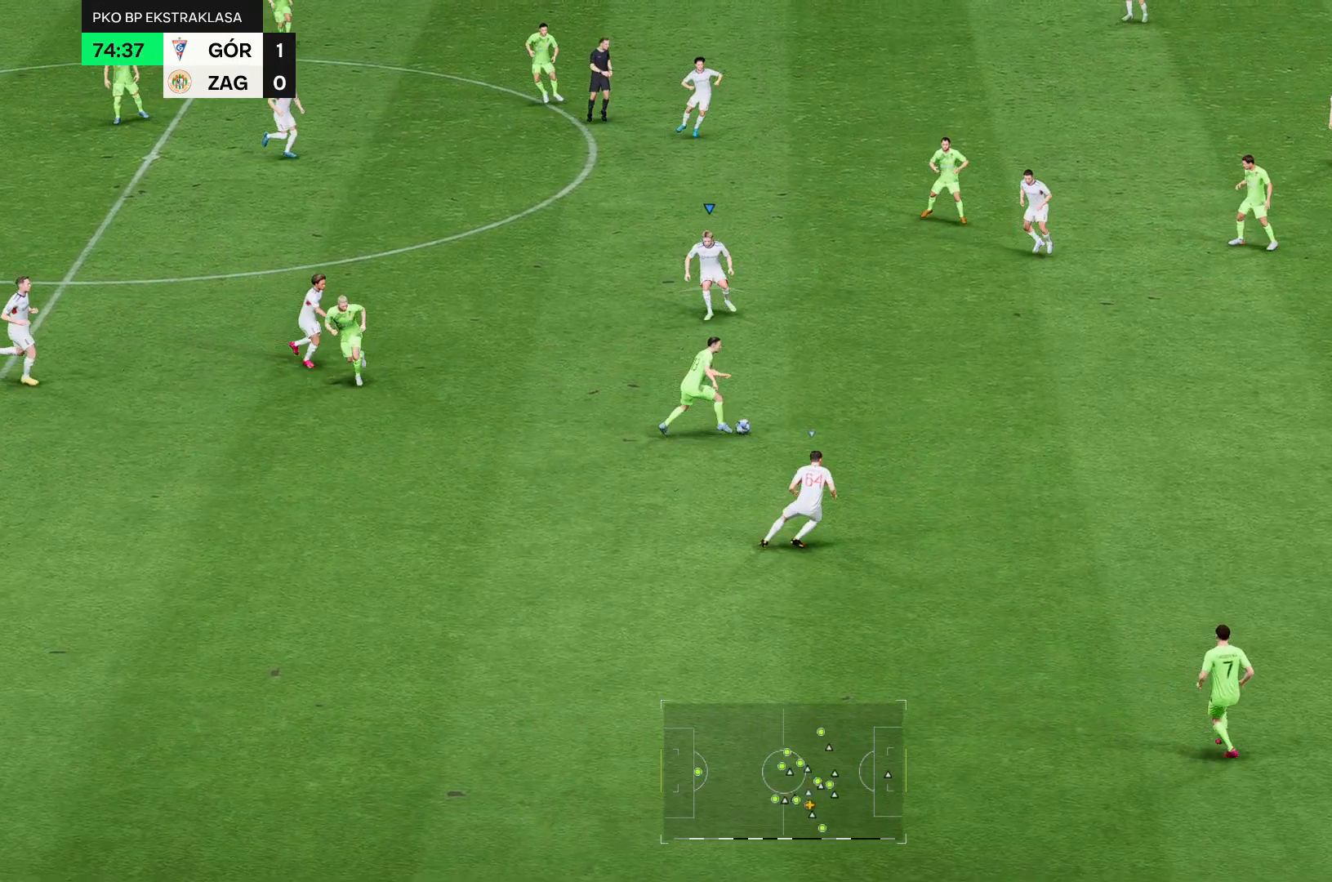
{"buttons": ["R2"], "left_stick": "up", "right_stick": "center", "events": []}
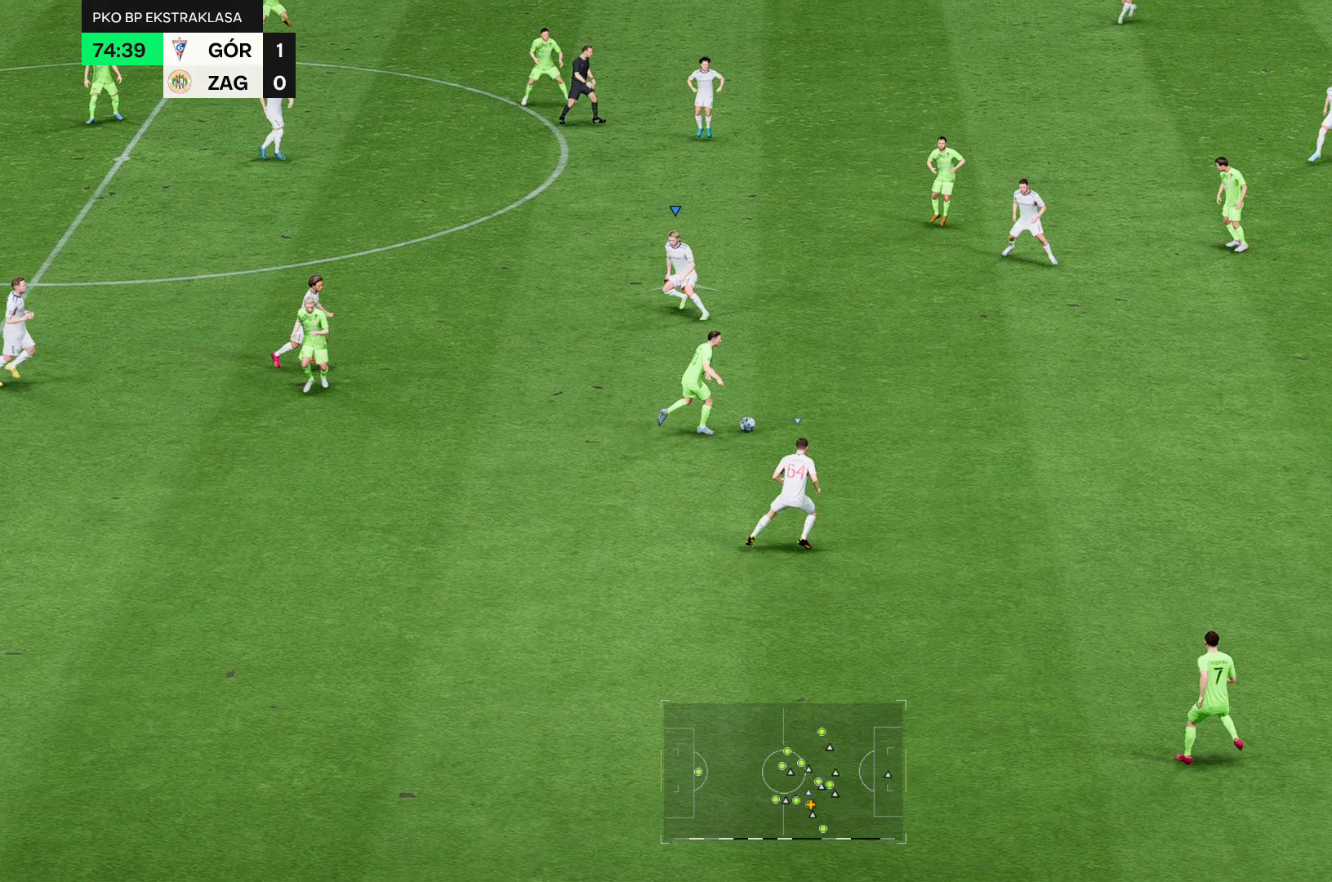
{"buttons": ["R2"], "left_stick": "up-left", "right_stick": "center", "events": [[429, "left_stick", "up-left"]]}
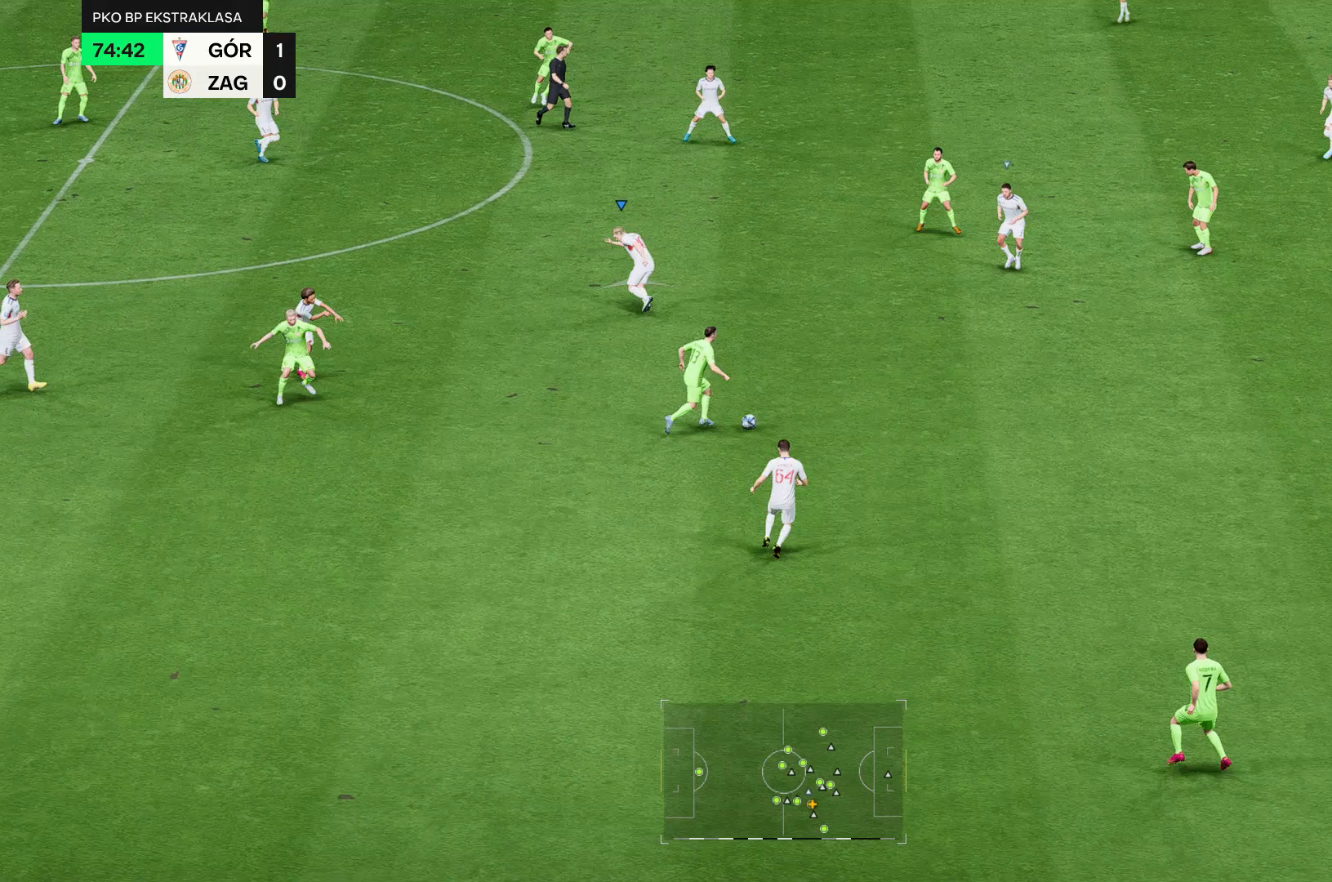
{"buttons": ["R2"], "left_stick": "up", "right_stick": "center", "events": [[143, "left_stick", "up"]]}
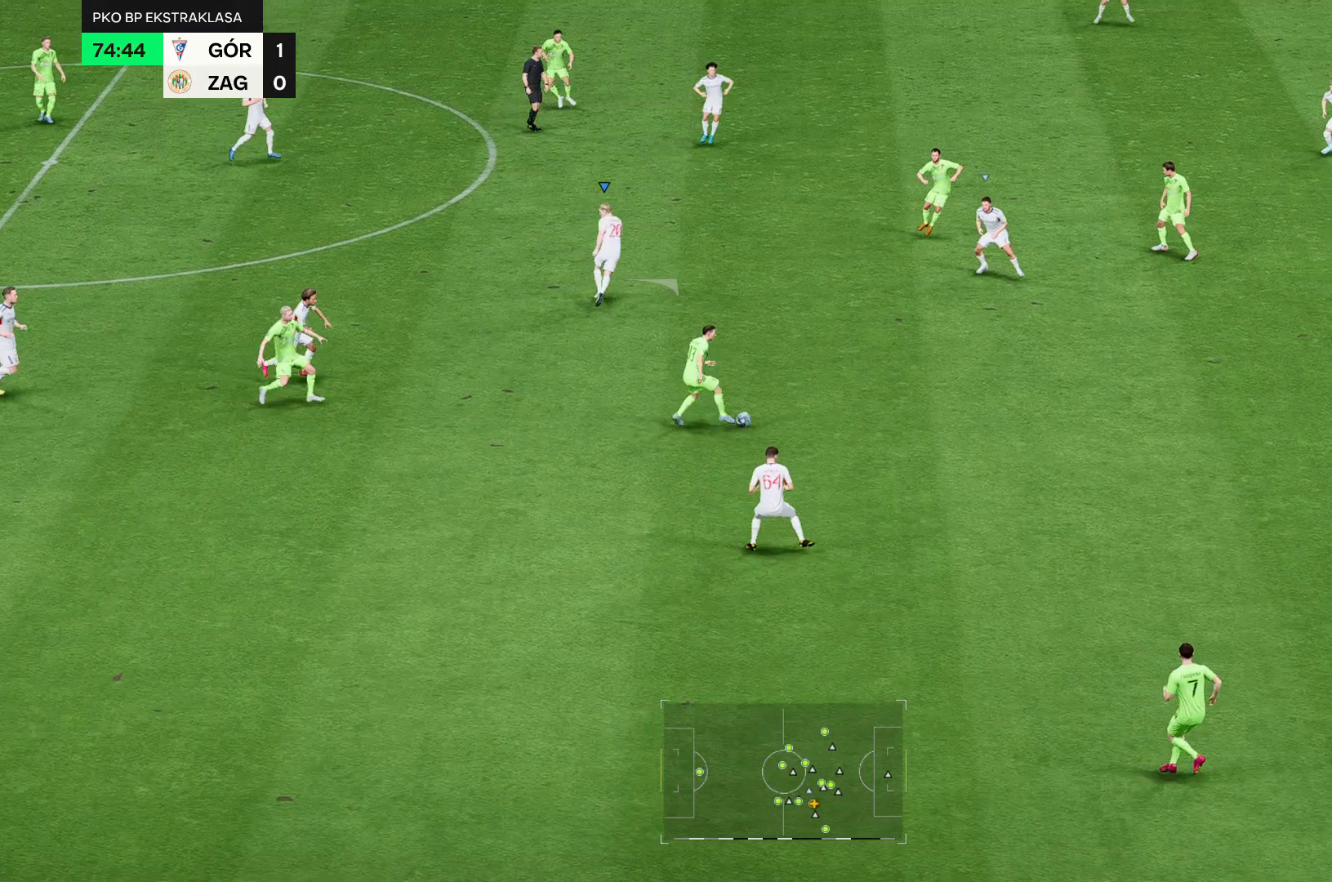
{"buttons": ["R2"], "left_stick": "up", "right_stick": "center", "events": []}
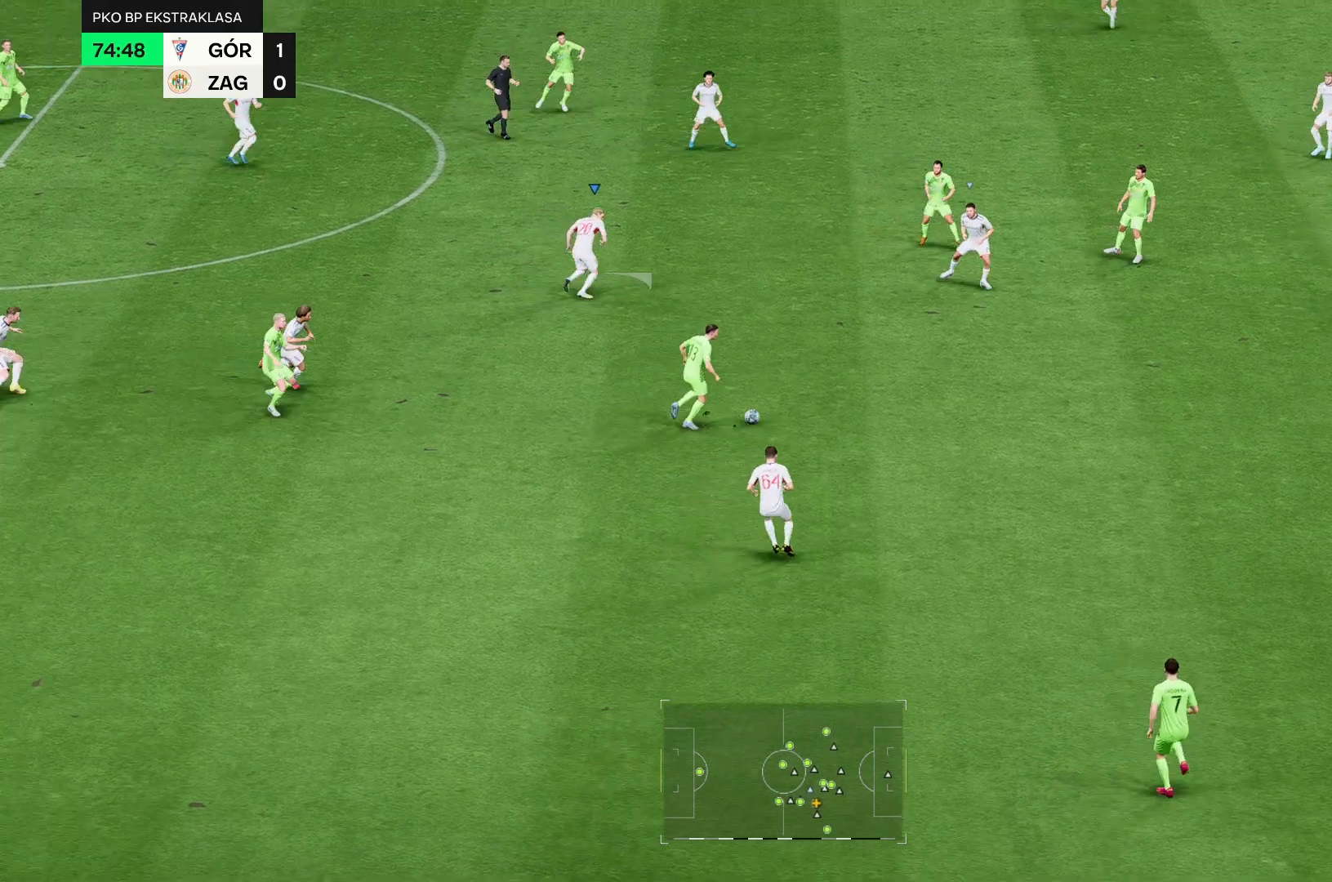
{"buttons": ["R2"], "left_stick": "up", "right_stick": "center", "events": []}
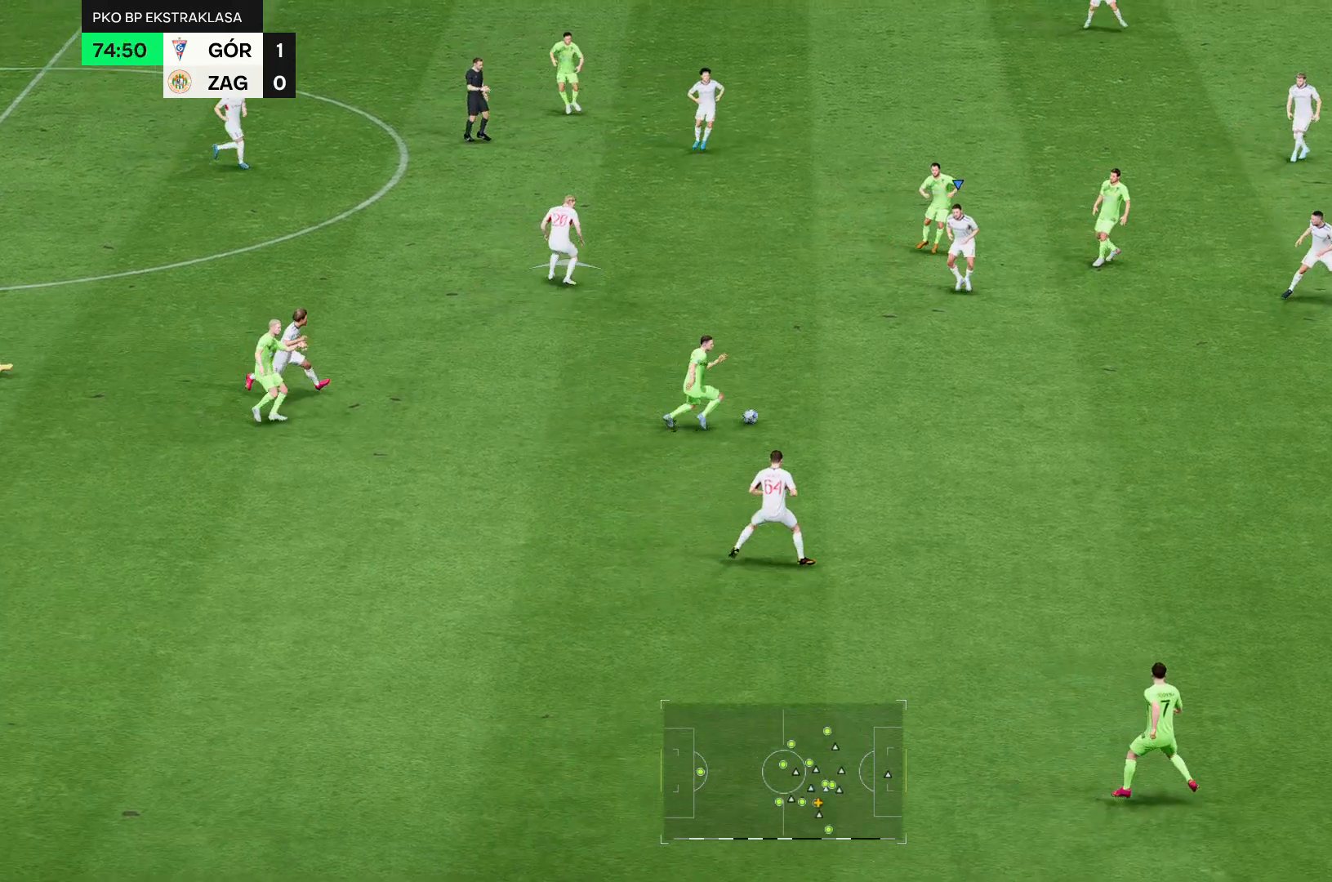
{"buttons": ["R2"], "left_stick": "up", "right_stick": "center", "events": []}
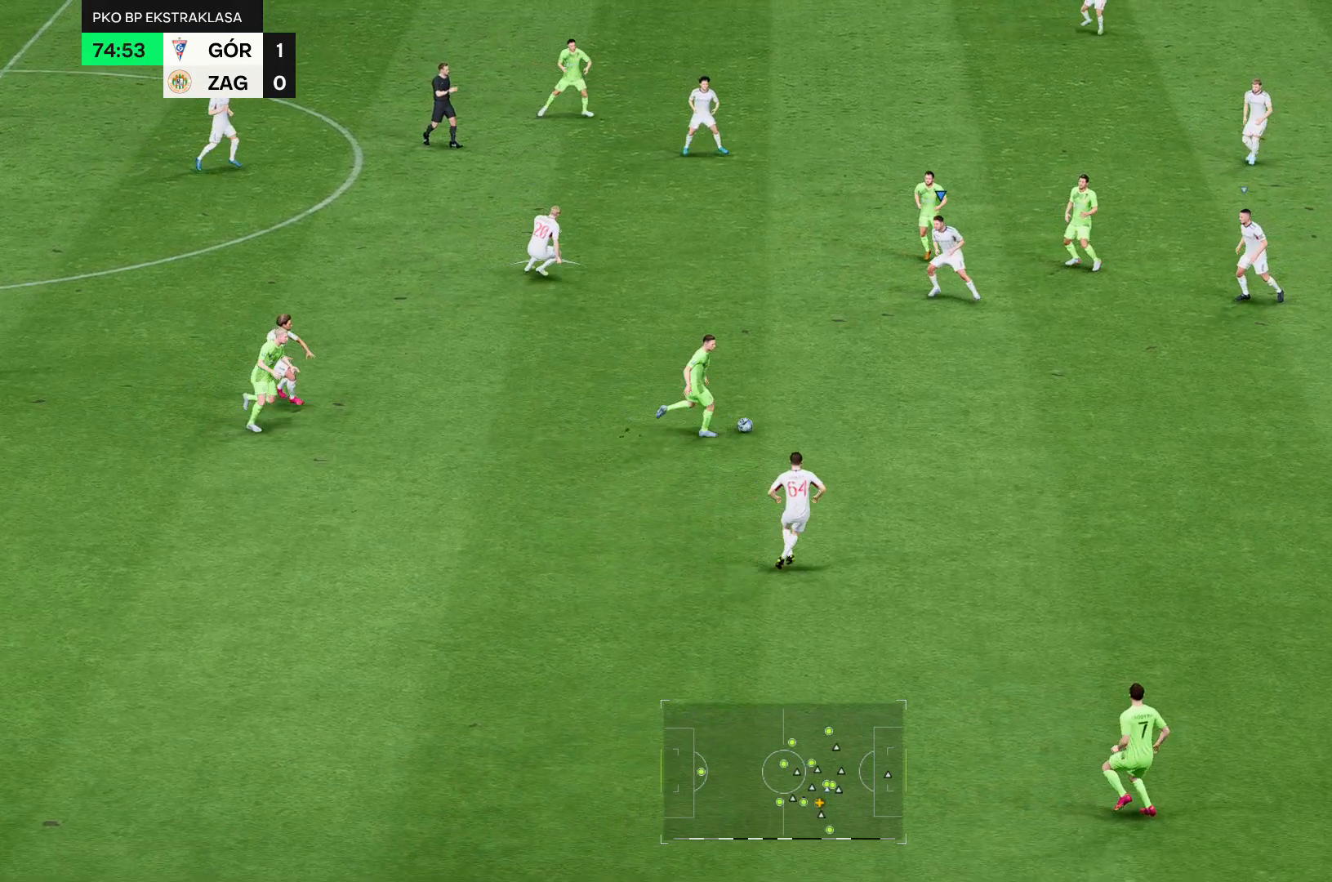
{"buttons": ["R2"], "left_stick": "up", "right_stick": "center", "events": []}
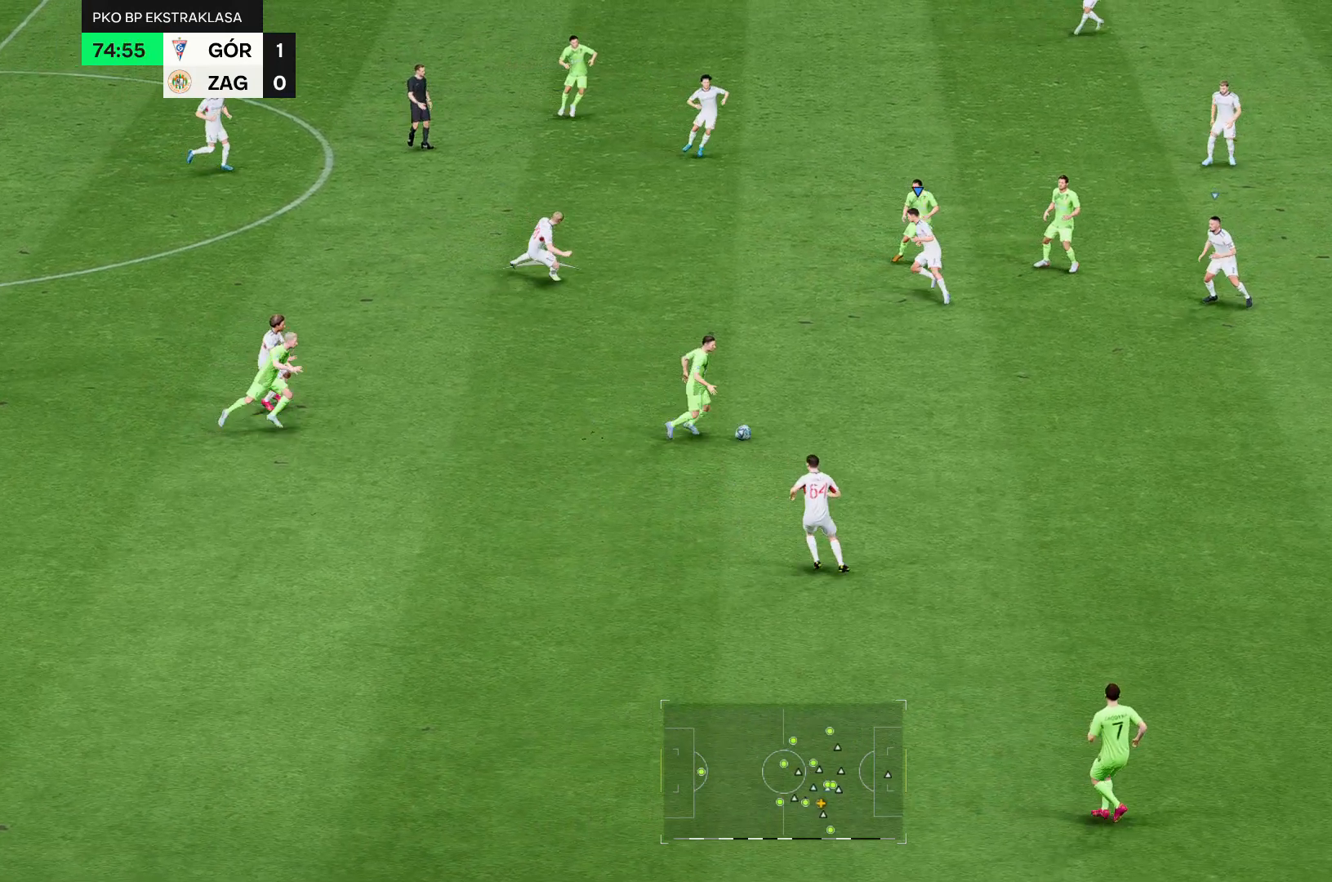
{"buttons": ["R2"], "left_stick": "up", "right_stick": "center", "events": []}
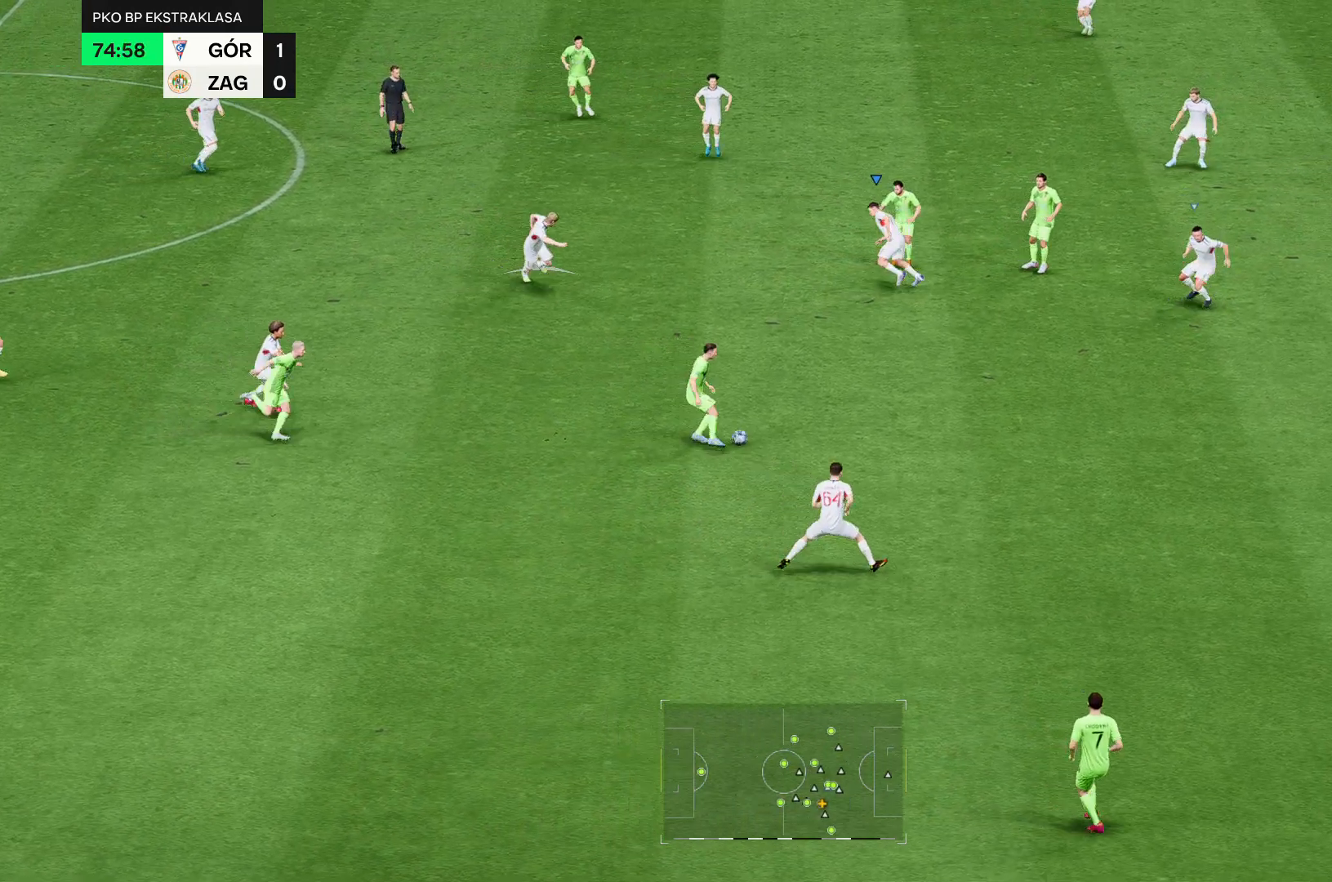
{"buttons": ["R2"], "left_stick": "up-left", "right_stick": "center"}
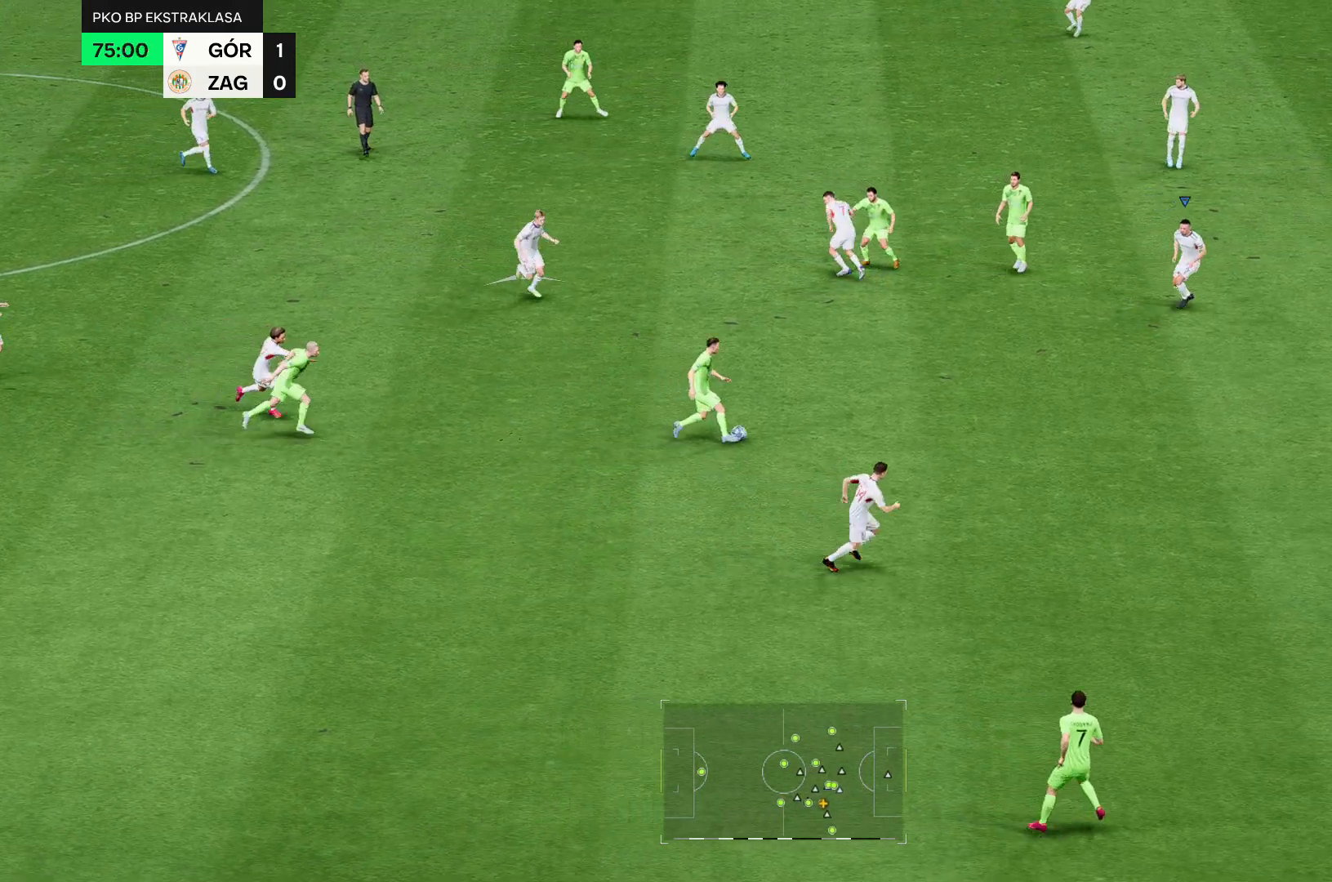
{"buttons": ["R2"], "left_stick": "up-left", "right_stick": "center", "events": []}